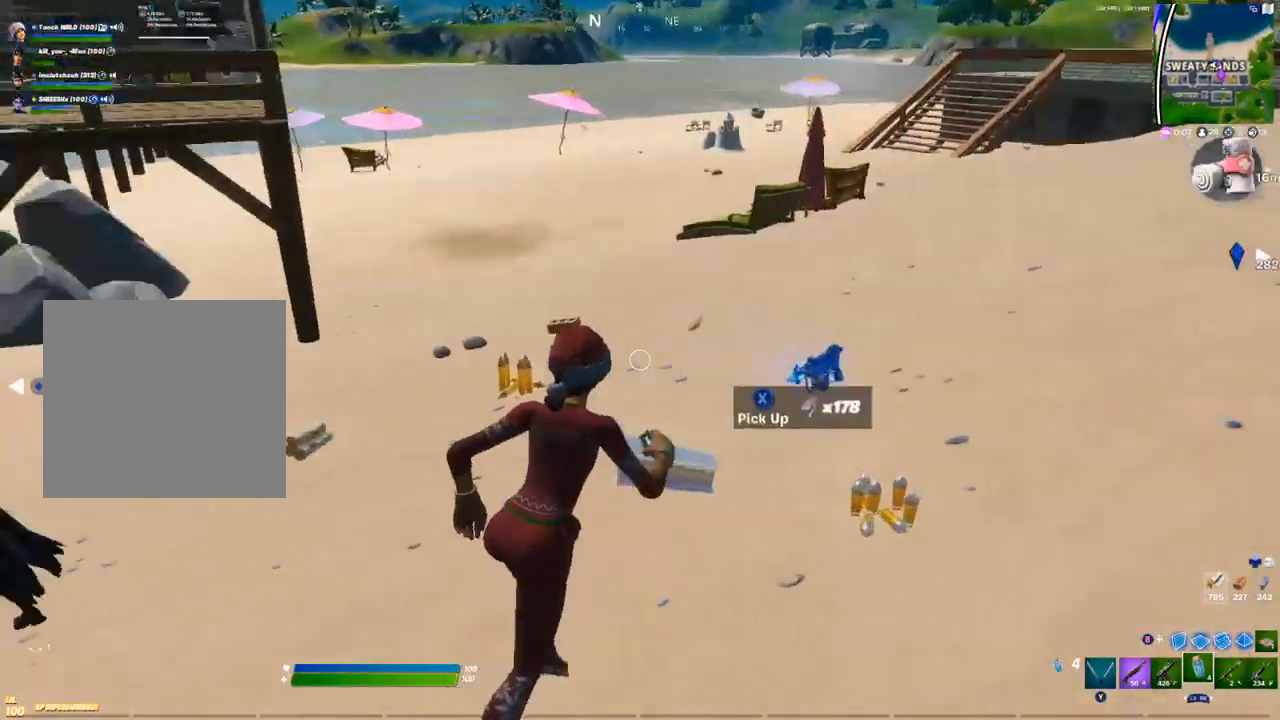
Gameplay with a controller (Xbox layout); each line is a JSON object with the inputs held at the frame after it. "events" lists button and stick changes between this image and that frame as [ms after this image, input, new state], when the widget could be followed in between.
{"buttons": [], "left_stick": "center", "right_stick": "center", "events": [[133, "R3", "down"], [233, "R3", "up"], [283, "left_stick", "center"], [283, "right_stick", "center"]]}
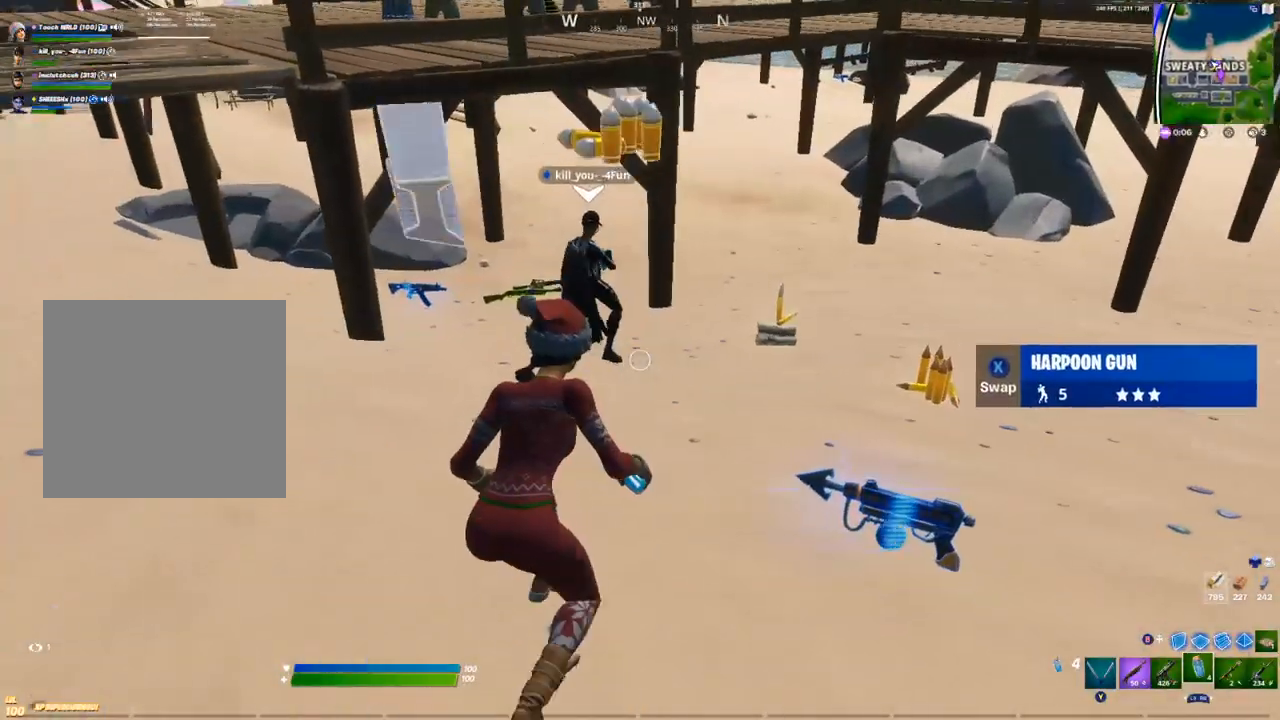
{"buttons": [], "left_stick": "center", "right_stick": "center", "events": [[50, "left_stick", "right"], [250, "A", "down"], [317, "left_stick", "center"], [367, "right_stick", "right"], [383, "A", "up"], [450, "right_stick", "center"]]}
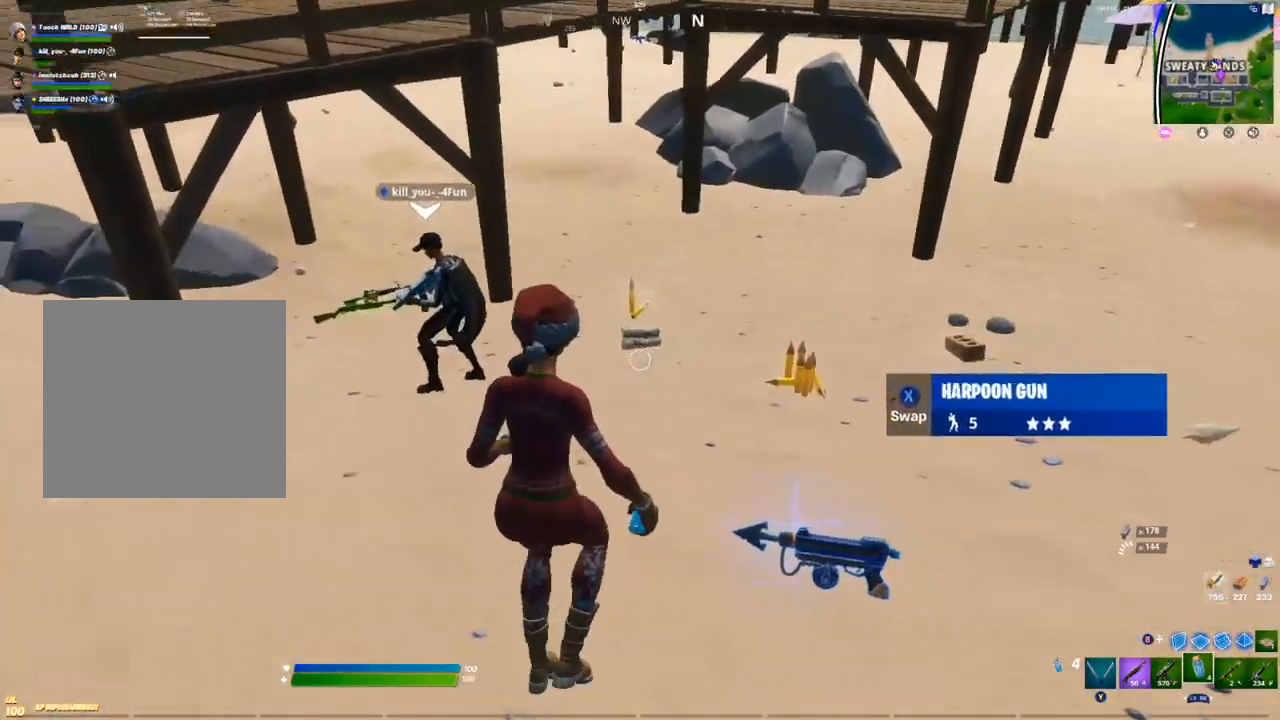
{"buttons": [], "left_stick": "up-left", "right_stick": "center"}
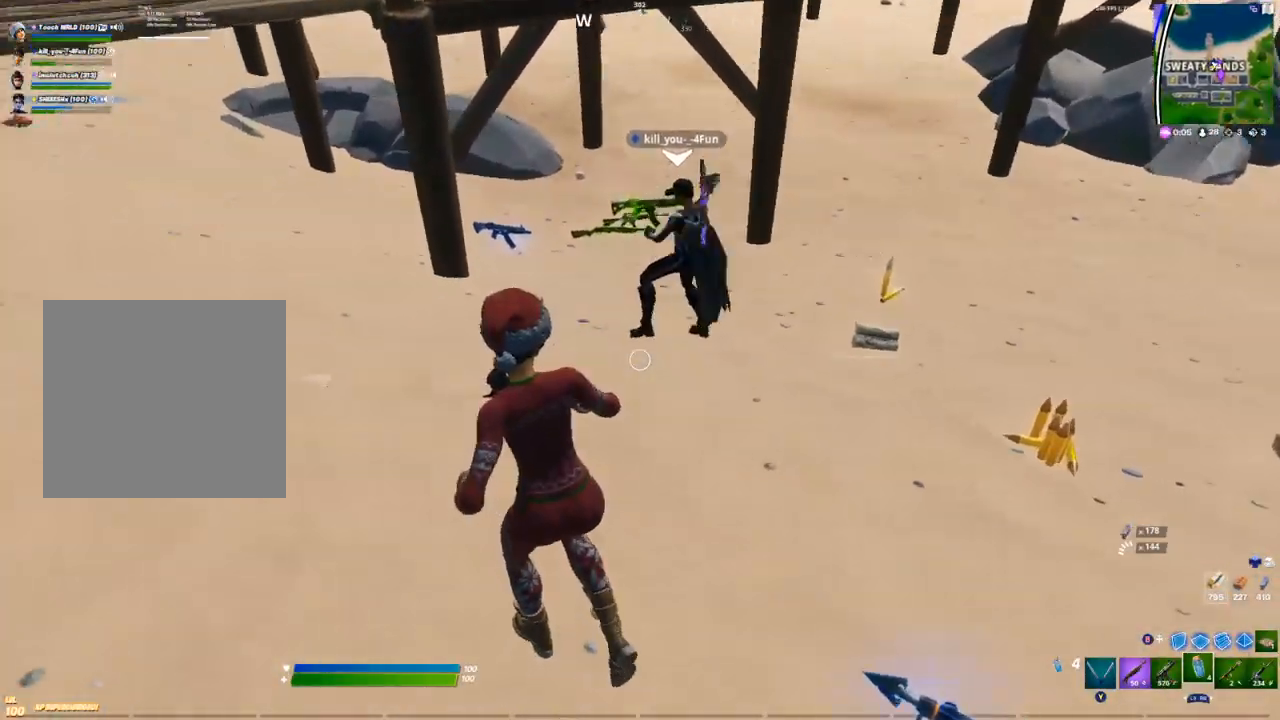
{"buttons": [], "left_stick": "center", "right_stick": "center", "events": [[183, "L1", "down"], [300, "L1", "up"], [350, "R3", "down"], [450, "R3", "up"], [483, "left_stick", "center"]]}
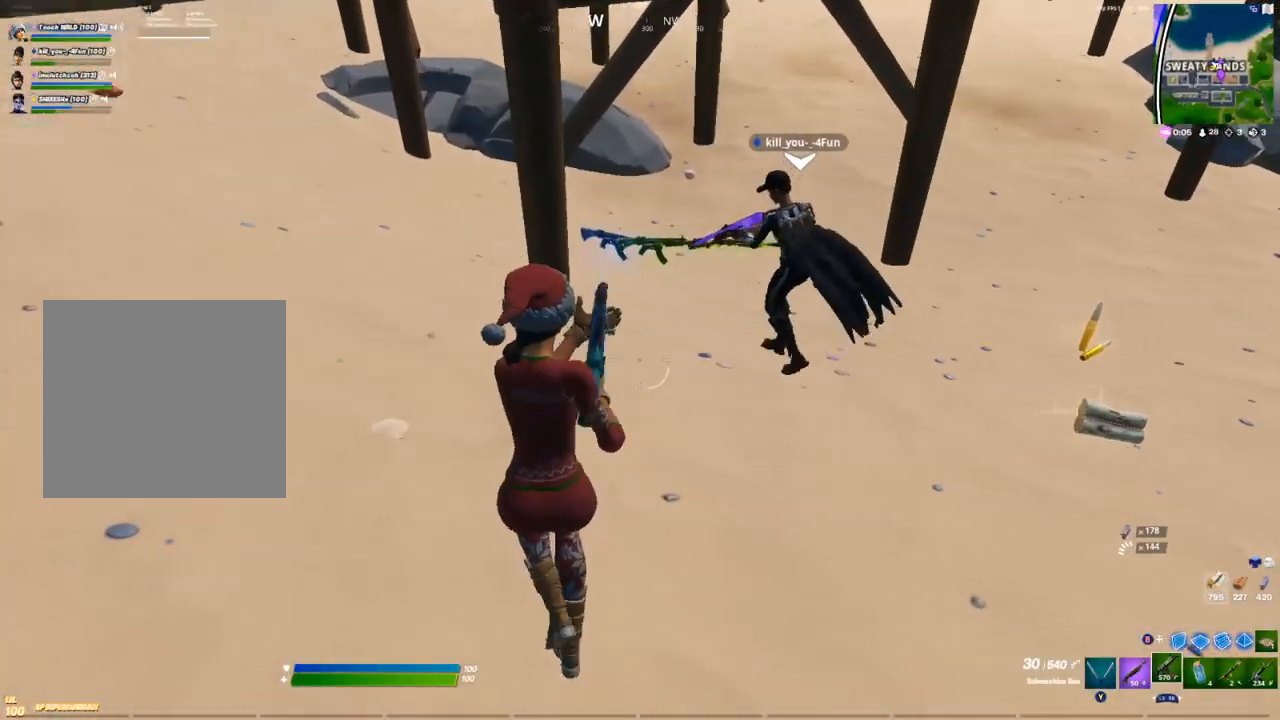
{"buttons": [], "left_stick": "center", "right_stick": "center", "events": []}
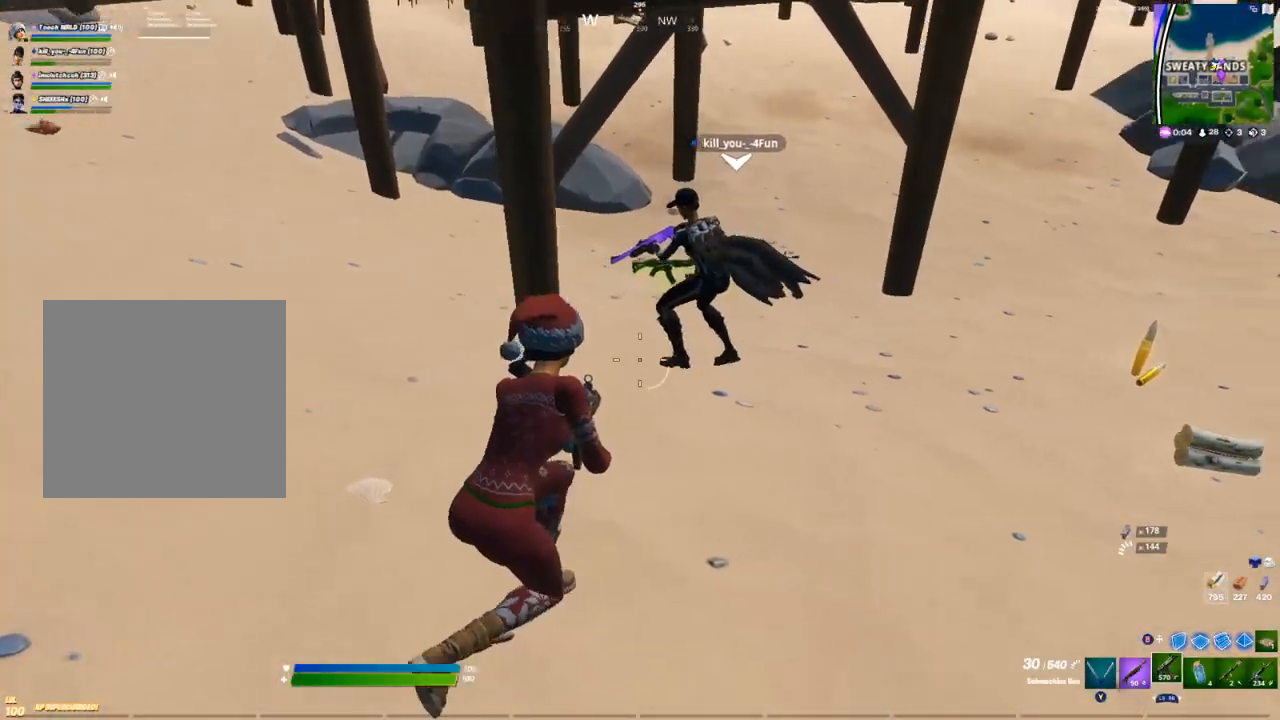
{"buttons": [], "left_stick": "up", "right_stick": "center", "events": [[217, "left_stick", "right"], [250, "right_stick", "right"], [350, "left_stick", "up-right"], [417, "right_stick", "center"], [500, "left_stick", "up"]]}
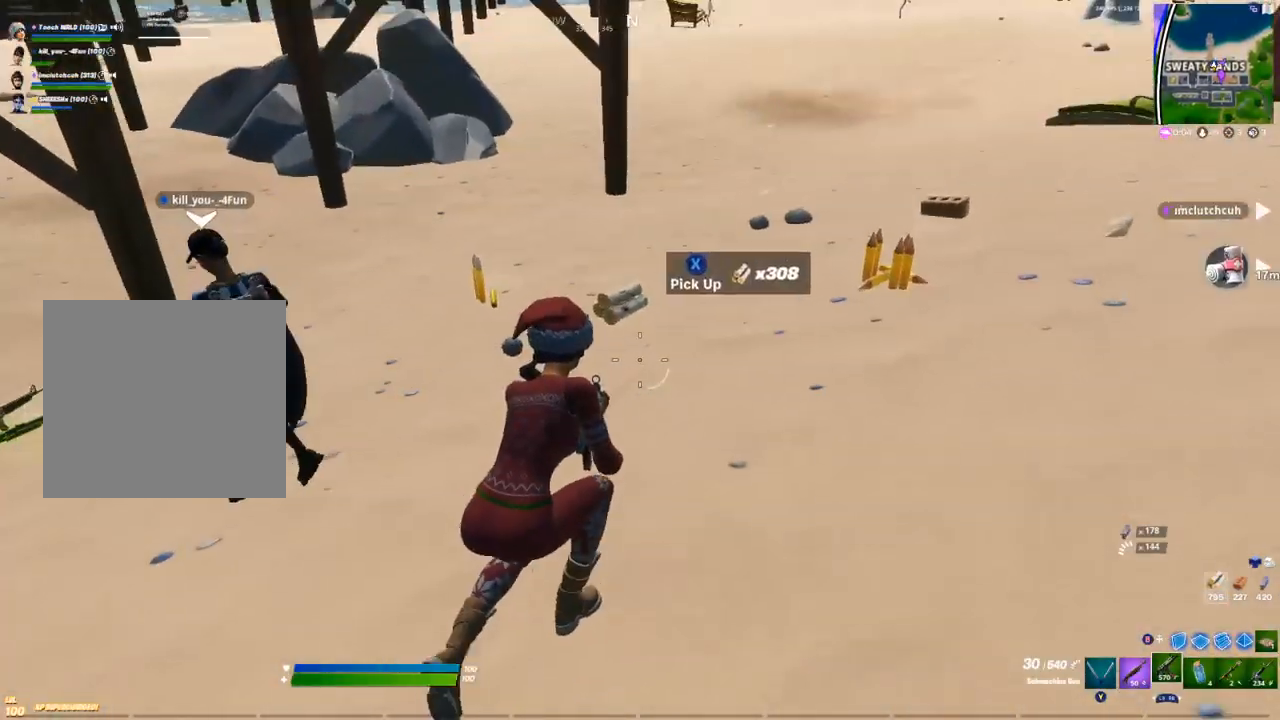
{"buttons": [], "left_stick": "up-right", "right_stick": "right", "events": [[67, "A", "down"], [150, "Y", "down"], [183, "A", "up"], [200, "Y", "up"], [400, "left_stick", "up-right"], [417, "right_stick", "right"]]}
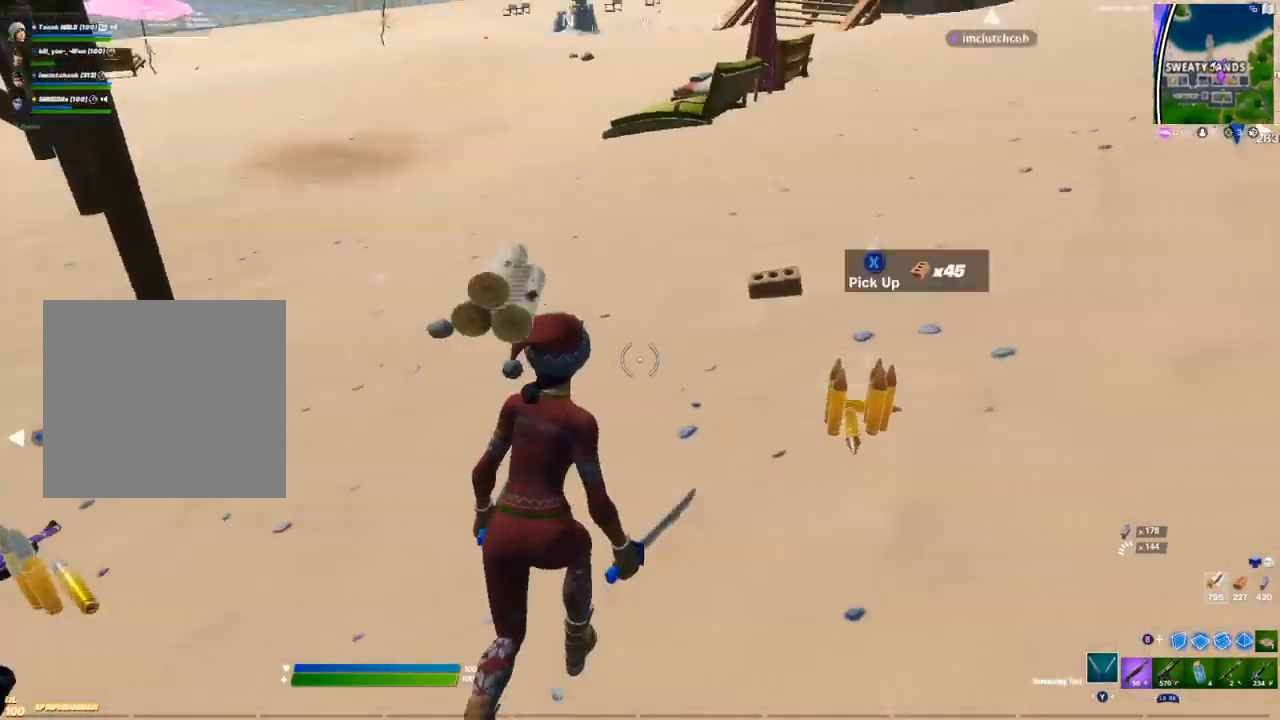
{"buttons": ["A"], "left_stick": "up-right", "right_stick": "center", "events": [[33, "right_stick", "up-right"], [150, "right_stick", "center"], [400, "right_stick", "right"], [483, "right_stick", "center"], [500, "A", "down"]]}
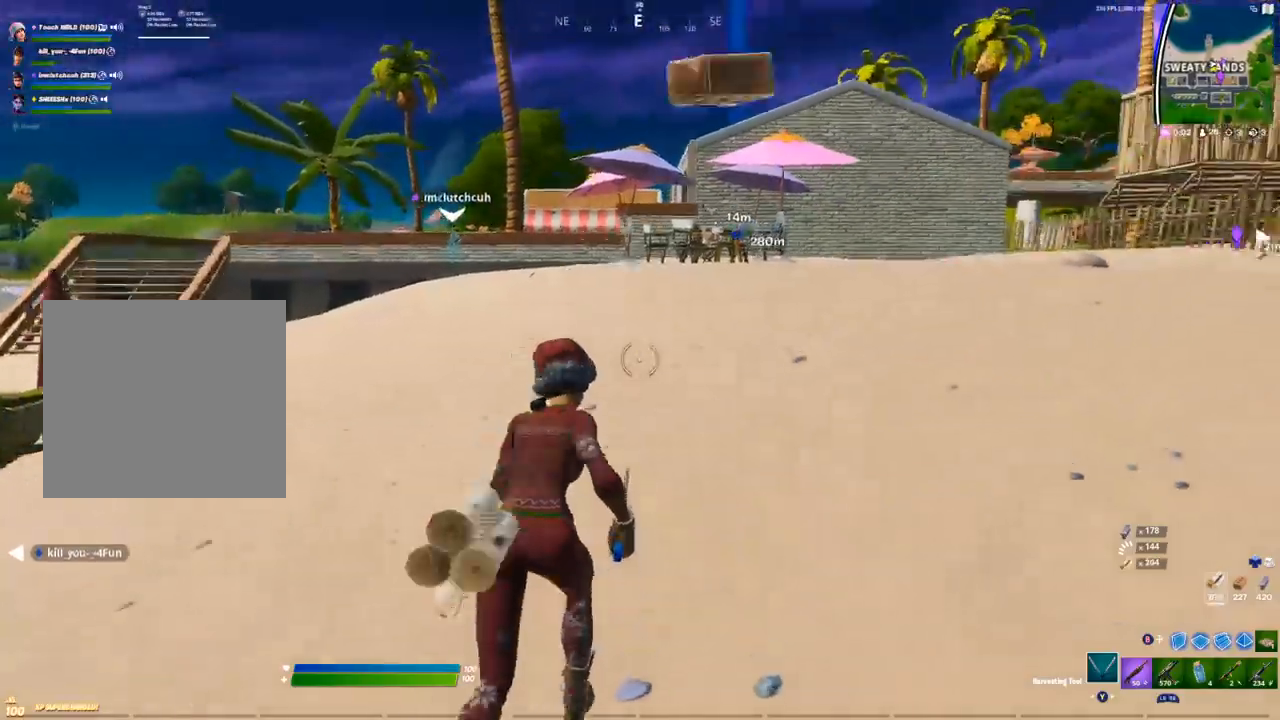
{"buttons": ["Y", "R1"], "left_stick": "up-right", "right_stick": "center", "events": [[117, "A", "up"], [217, "R2", "down"], [317, "R2", "up"], [417, "R1", "down"], [500, "Y", "down"]]}
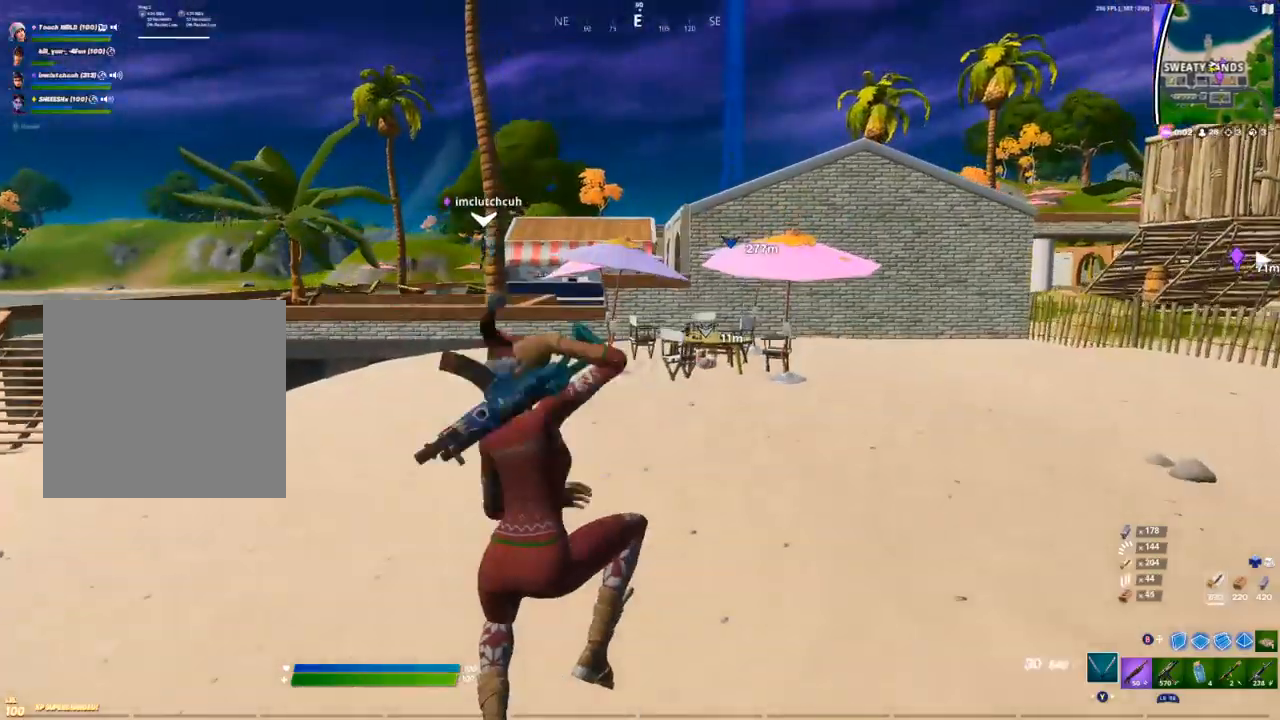
{"buttons": ["A"], "left_stick": "up", "right_stick": "center", "events": [[17, "R1", "up"], [83, "Y", "up"], [267, "left_stick", "up"], [500, "A", "down"]]}
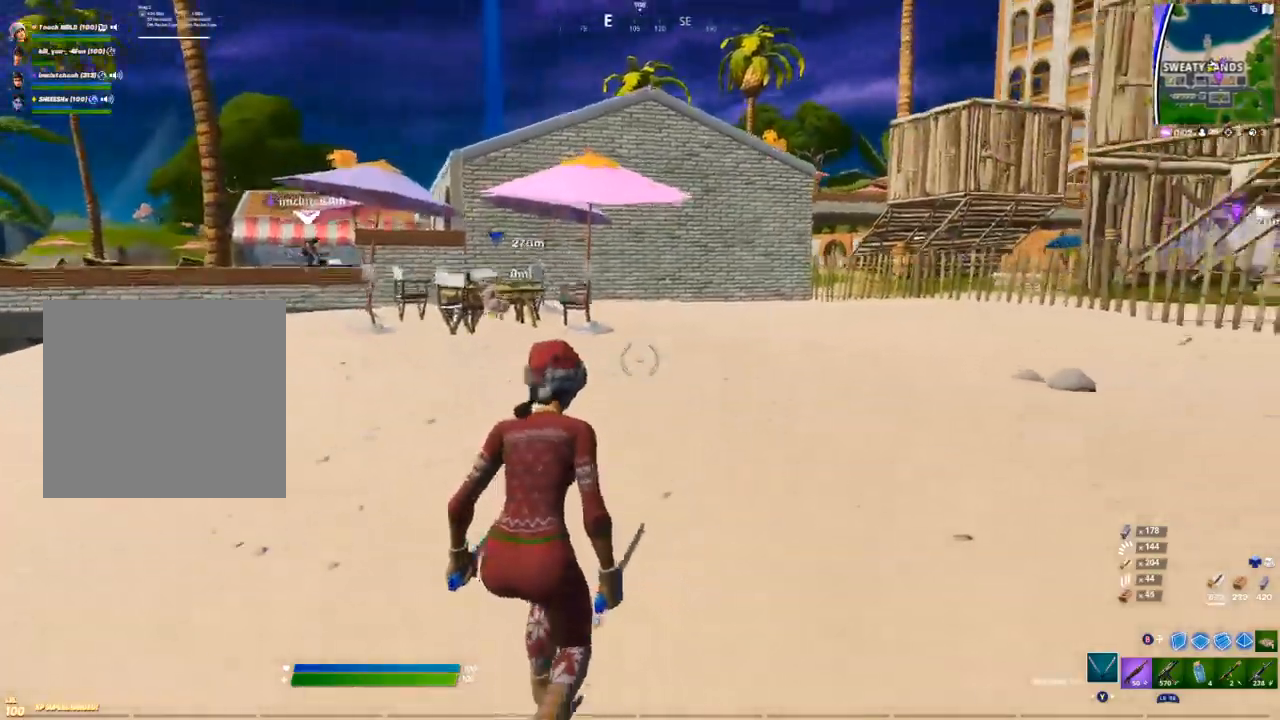
{"buttons": [], "left_stick": "up", "right_stick": "center", "events": [[67, "R2", "down"], [117, "A", "up"], [167, "R2", "up"], [350, "R1", "down"], [433, "R1", "up"]]}
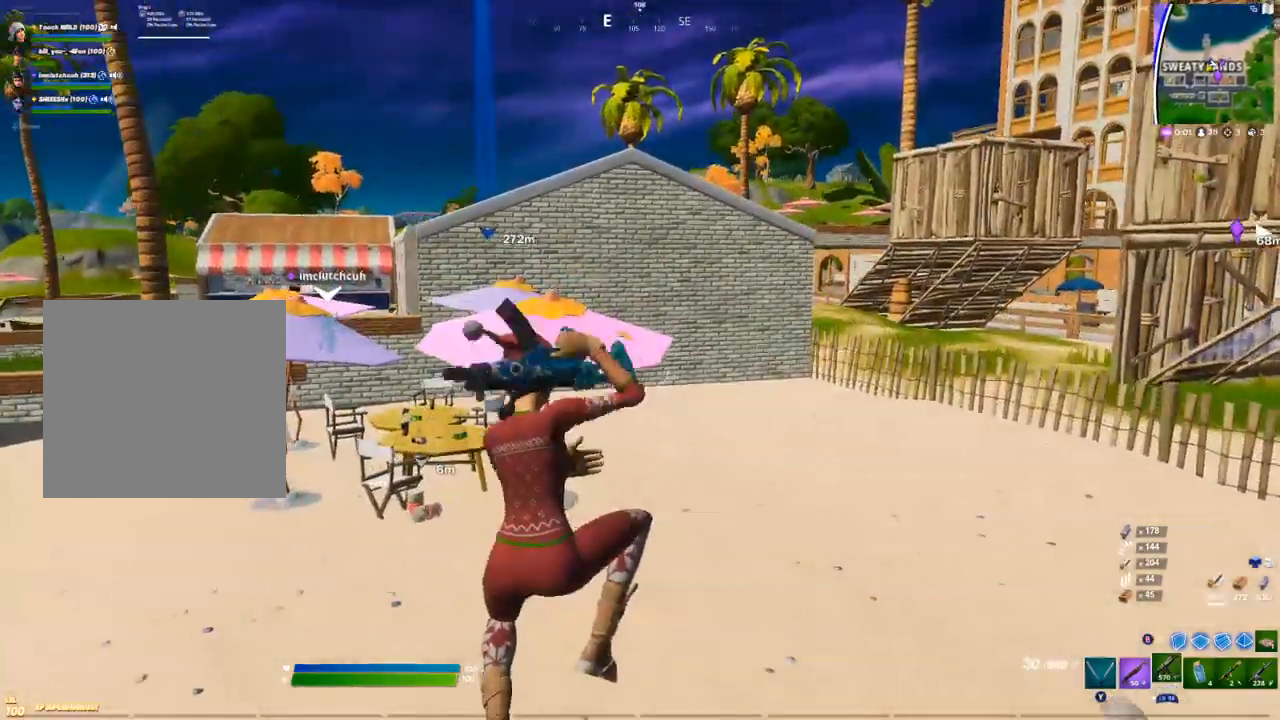
{"buttons": [], "left_stick": "up", "right_stick": "center", "events": [[350, "L1", "down"], [450, "L1", "up"]]}
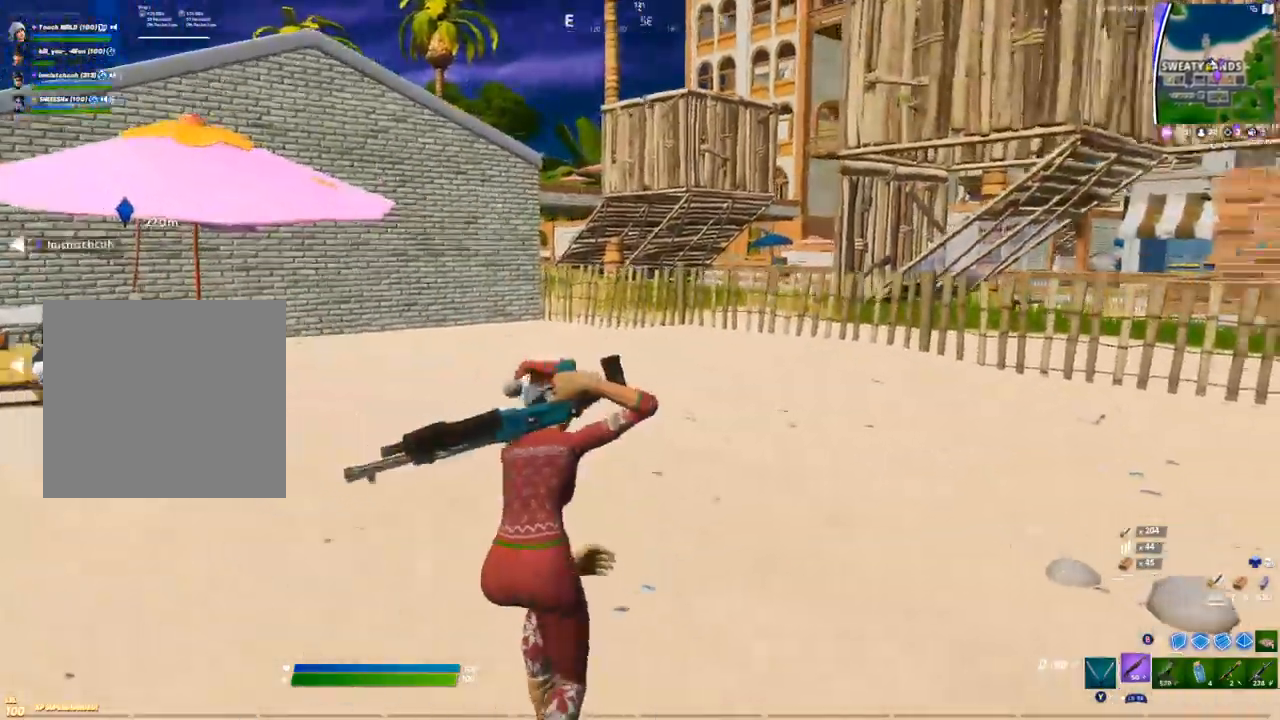
{"buttons": ["X"], "left_stick": "up", "right_stick": "center", "events": [[167, "A", "down"], [217, "X", "down"], [283, "A", "up"], [283, "X", "up"], [350, "X", "down"], [417, "X", "up"], [500, "X", "down"]]}
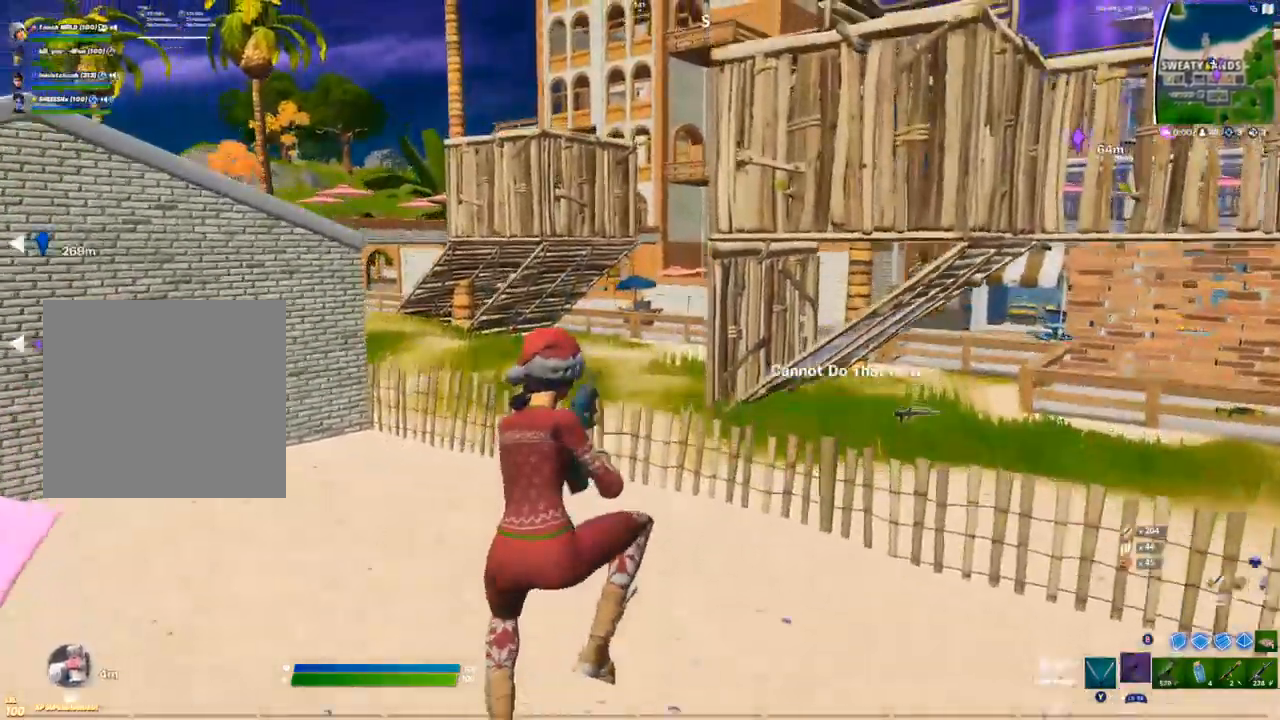
{"buttons": [], "left_stick": "up", "right_stick": "center", "events": [[50, "X", "up"], [233, "right_stick", "right"], [367, "right_stick", "center"]]}
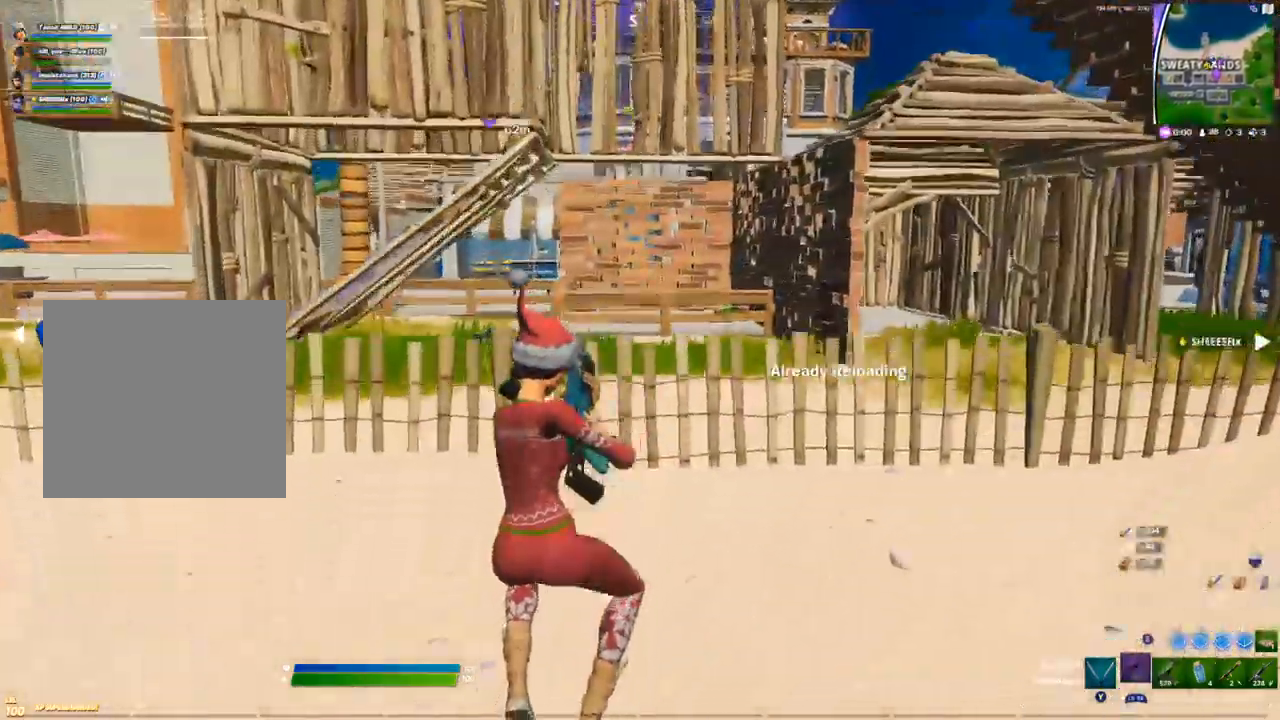
{"buttons": [], "left_stick": "up", "right_stick": "center", "events": []}
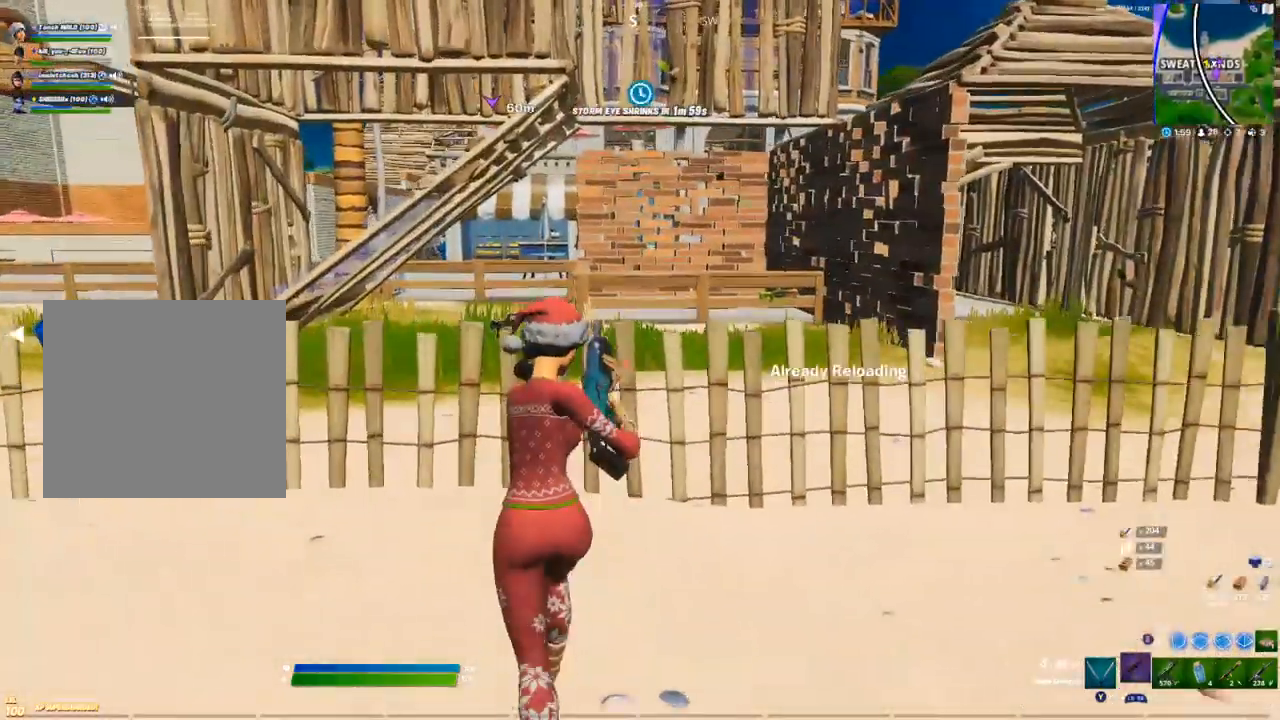
{"buttons": [], "left_stick": "up", "right_stick": "center", "events": [[100, "A", "down"], [217, "A", "up"], [217, "right_stick", "left"], [350, "right_stick", "center"]]}
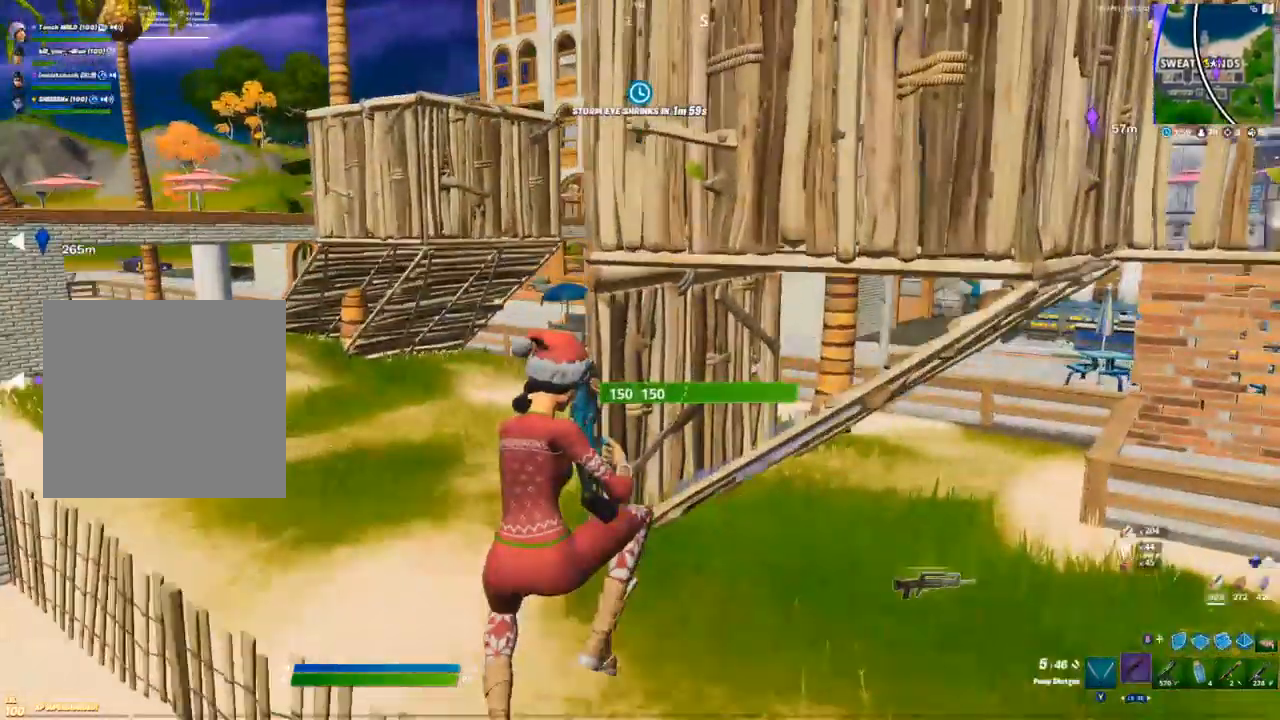
{"buttons": [], "left_stick": "up", "right_stick": "left", "events": [[450, "right_stick", "left"]]}
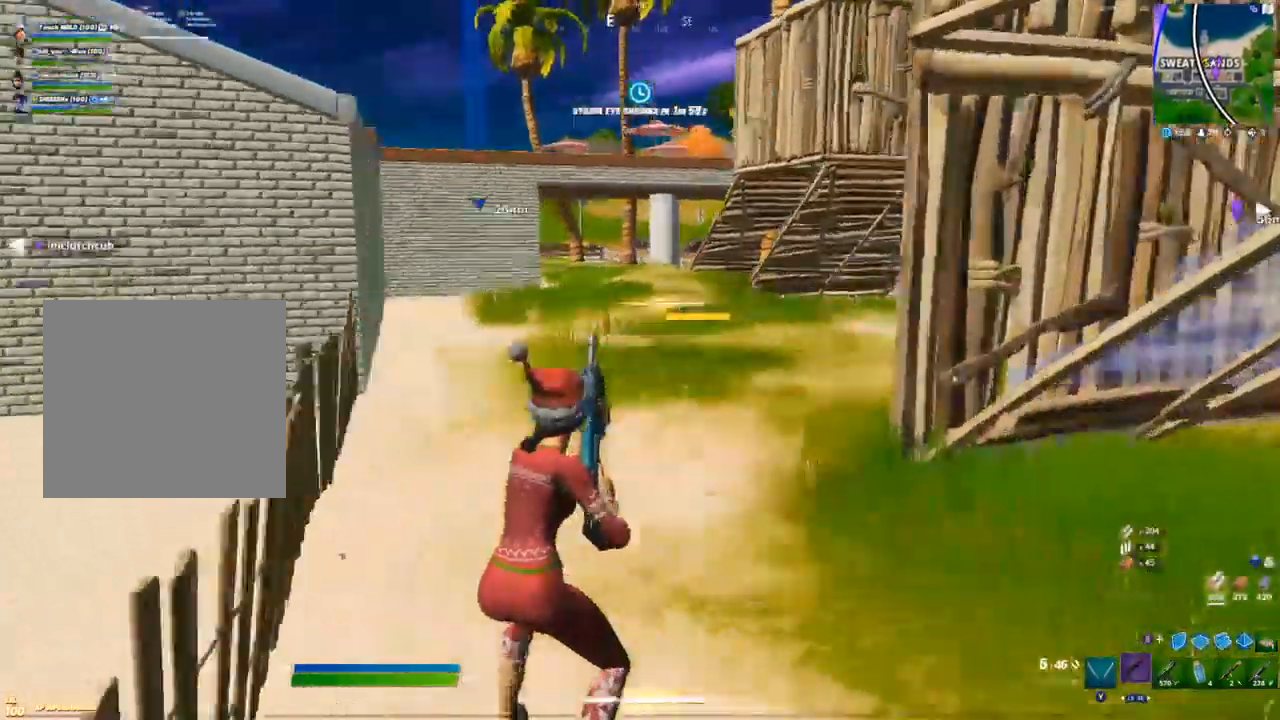
{"buttons": [], "left_stick": "up", "right_stick": "center", "events": [[33, "right_stick", "center"], [283, "A", "down"], [383, "A", "up"]]}
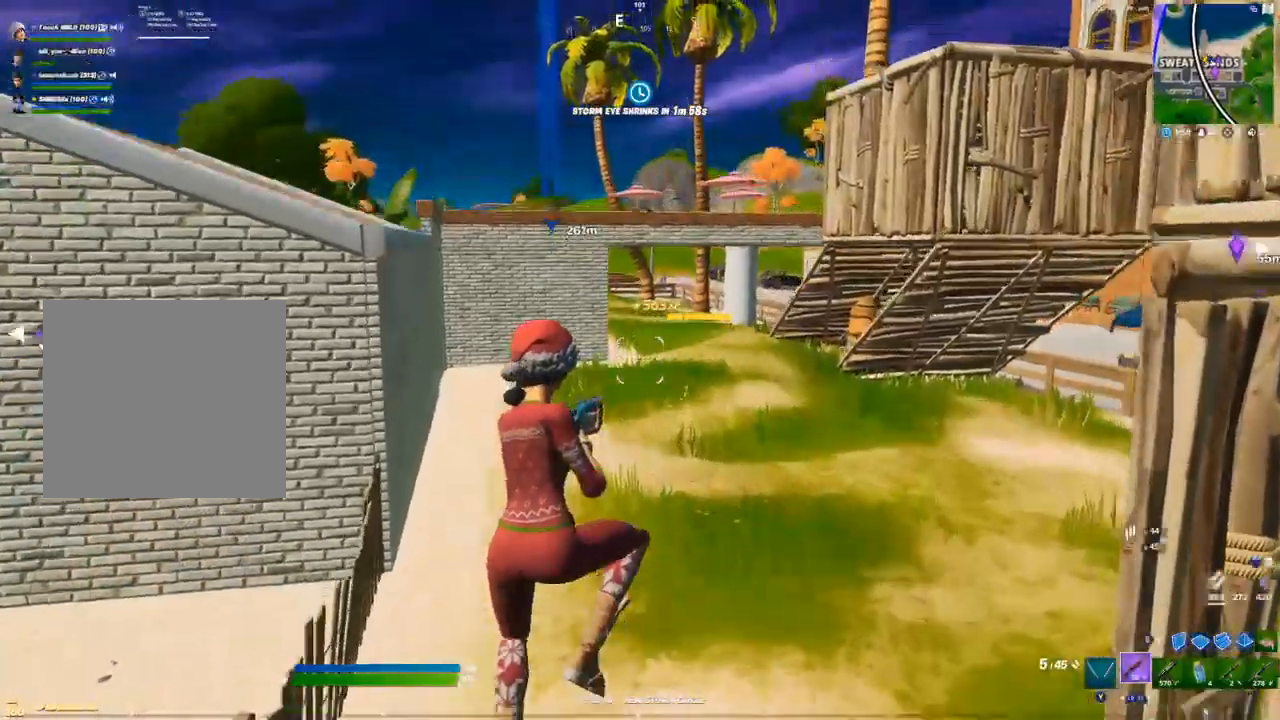
{"buttons": ["L1"], "left_stick": "up", "right_stick": "center", "events": [[383, "L1", "down"]]}
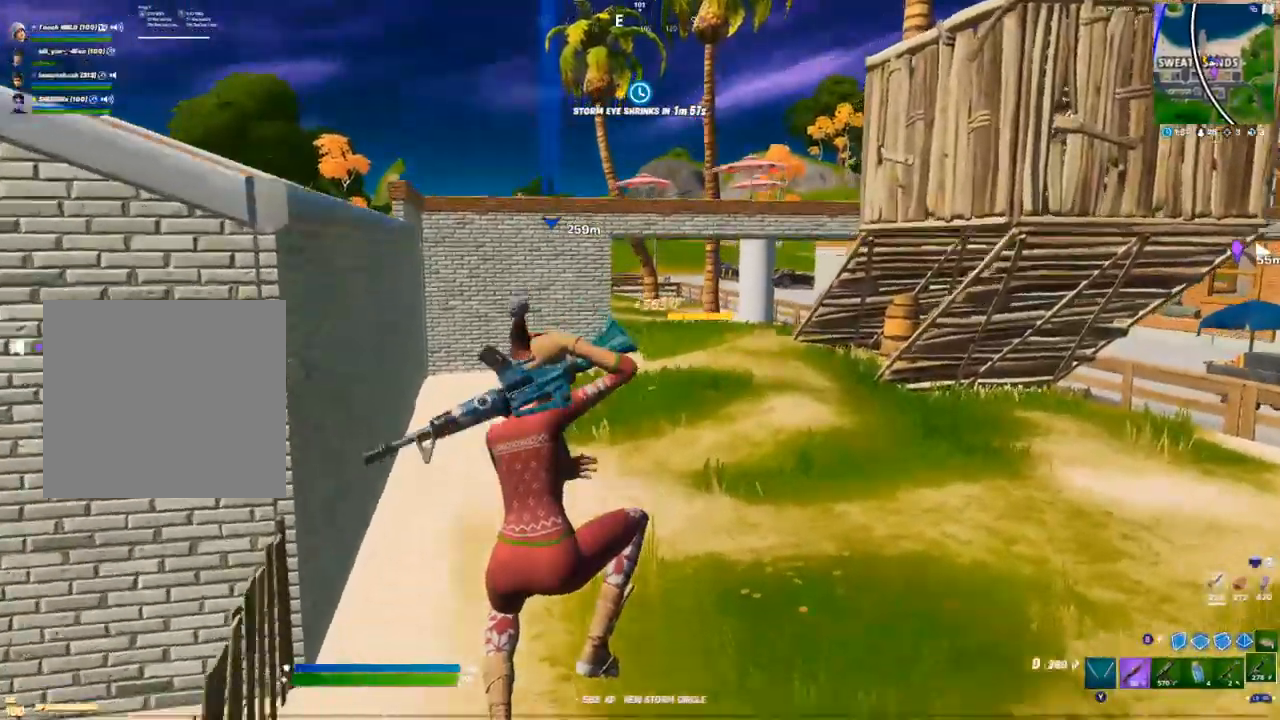
{"buttons": [], "left_stick": "center", "right_stick": "center", "events": [[17, "L1", "up"], [217, "A", "down"], [267, "X", "down"], [333, "A", "up"], [333, "X", "up"], [433, "X", "down"], [450, "left_stick", "center"], [483, "X", "up"]]}
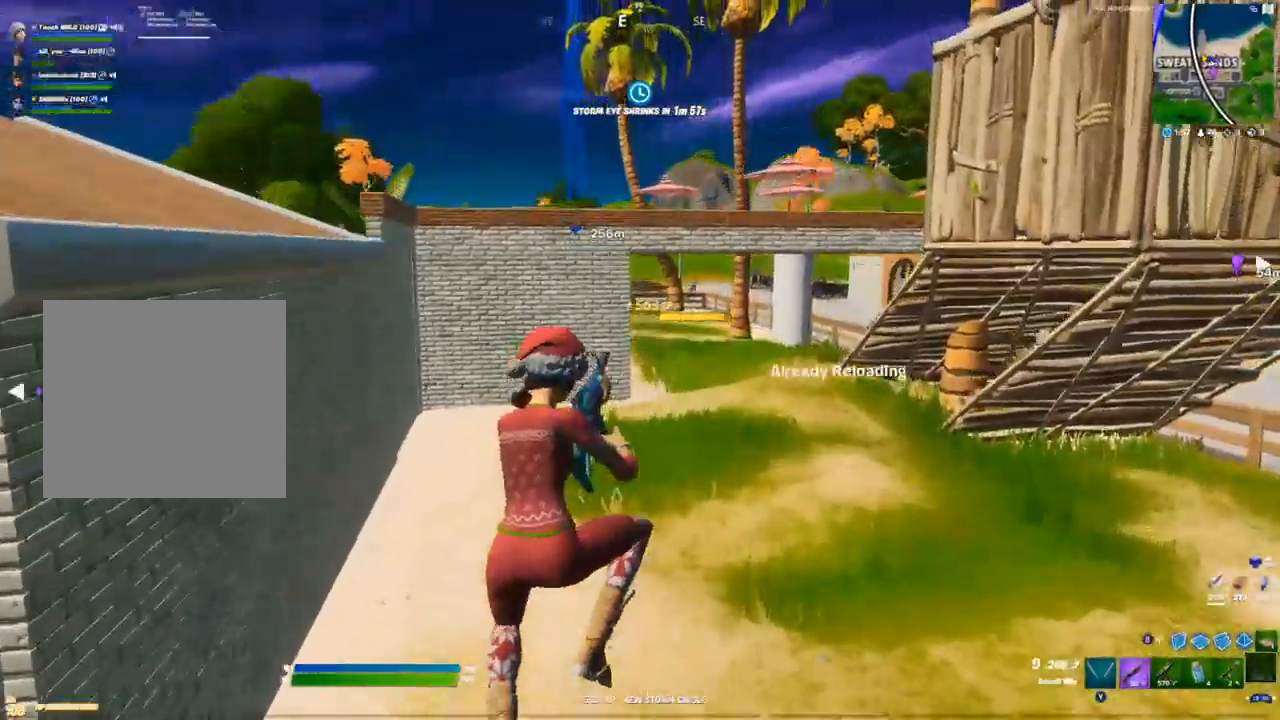
{"buttons": [], "left_stick": "center", "right_stick": "right", "events": [[50, "X", "down"], [100, "X", "up"], [467, "right_stick", "right"]]}
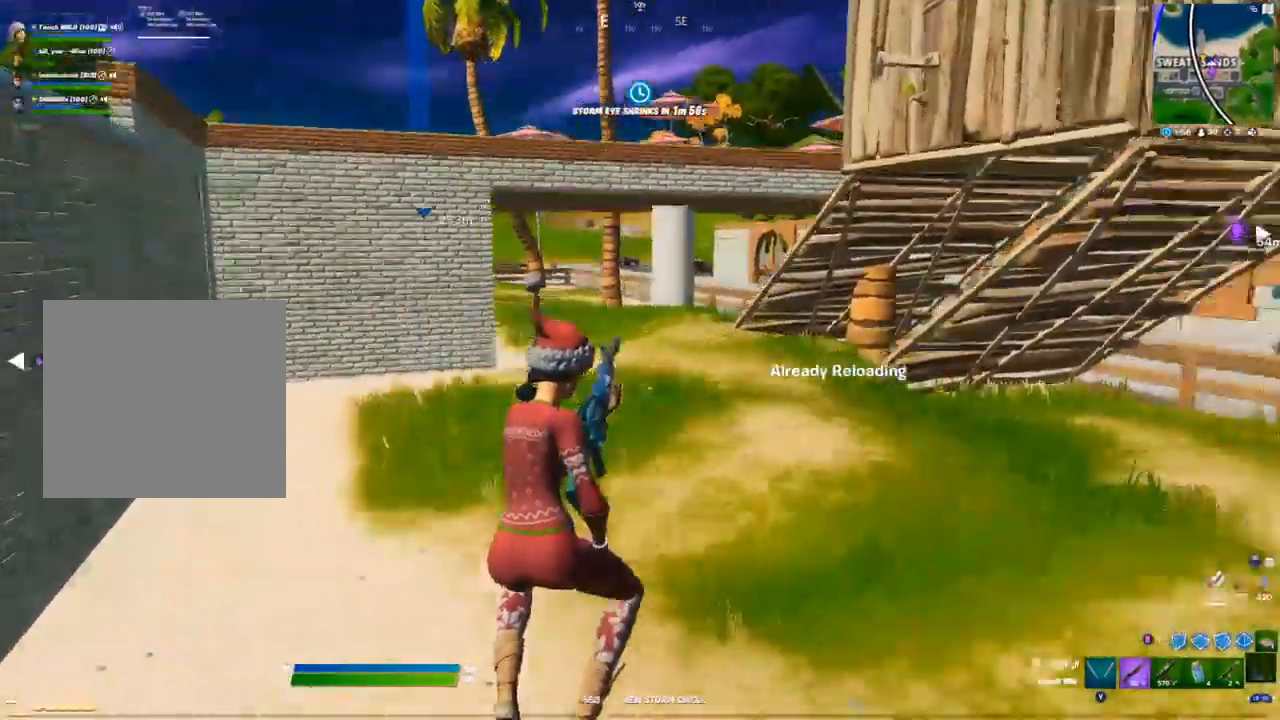
{"buttons": [], "left_stick": "up-right", "right_stick": "right", "events": [[117, "left_stick", "up"], [250, "left_stick", "up-left"], [350, "left_stick", "up-right"]]}
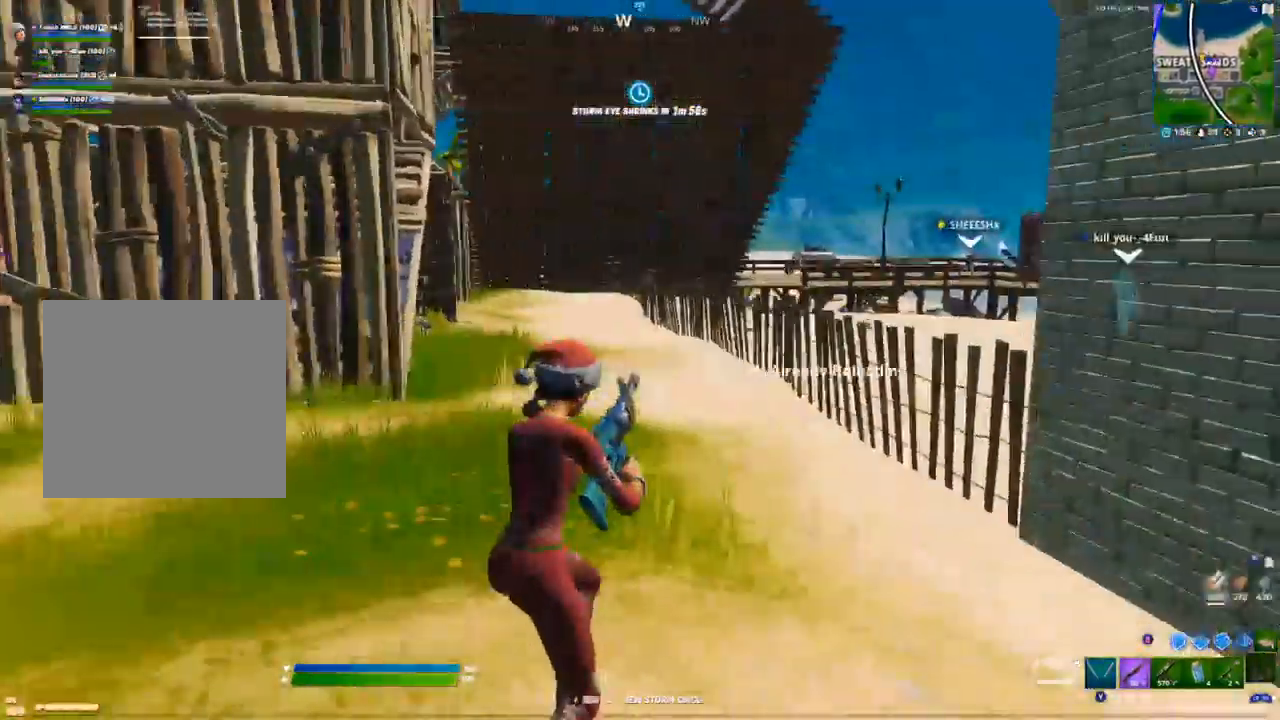
{"buttons": [], "left_stick": "up-left", "right_stick": "center", "events": [[133, "right_stick", "center"], [267, "A", "down"], [383, "A", "up"], [383, "left_stick", "up"], [500, "left_stick", "up-left"]]}
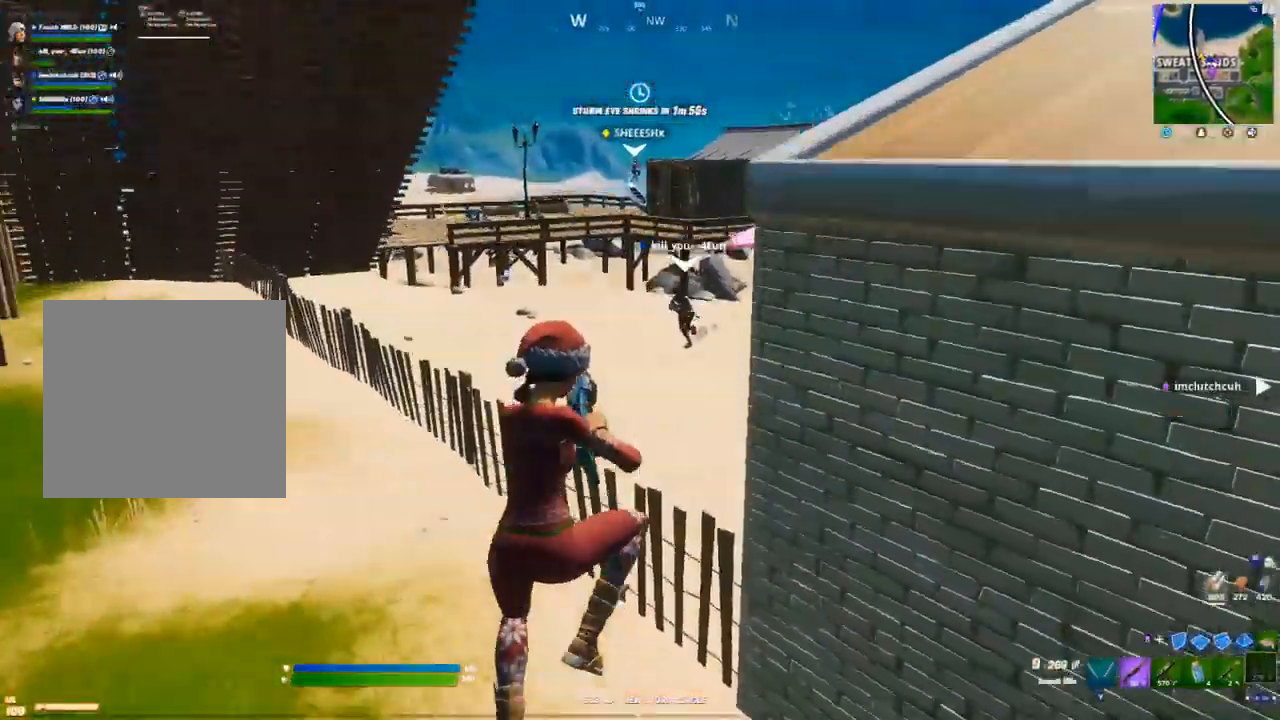
{"buttons": [], "left_stick": "up-left", "right_stick": "center", "events": []}
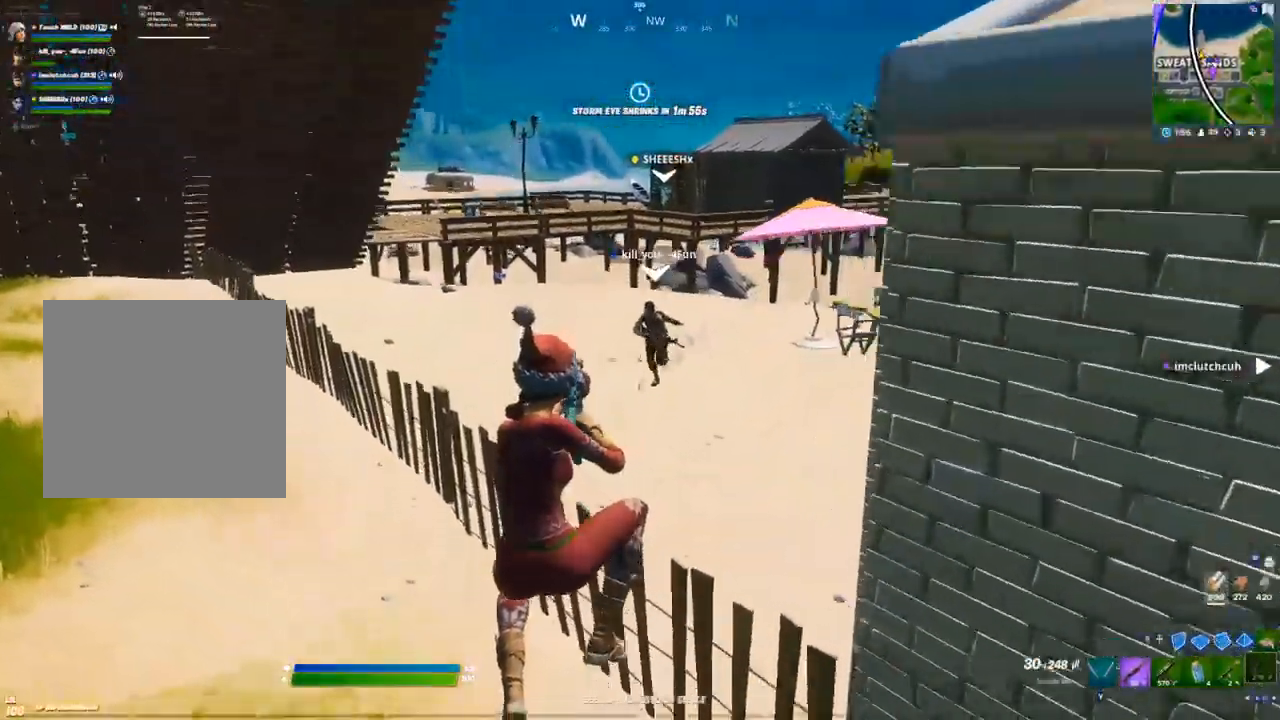
{"buttons": ["L1"], "left_stick": "up", "right_stick": "center", "events": [[100, "left_stick", "up"], [200, "A", "down"], [317, "A", "up"], [500, "L1", "down"]]}
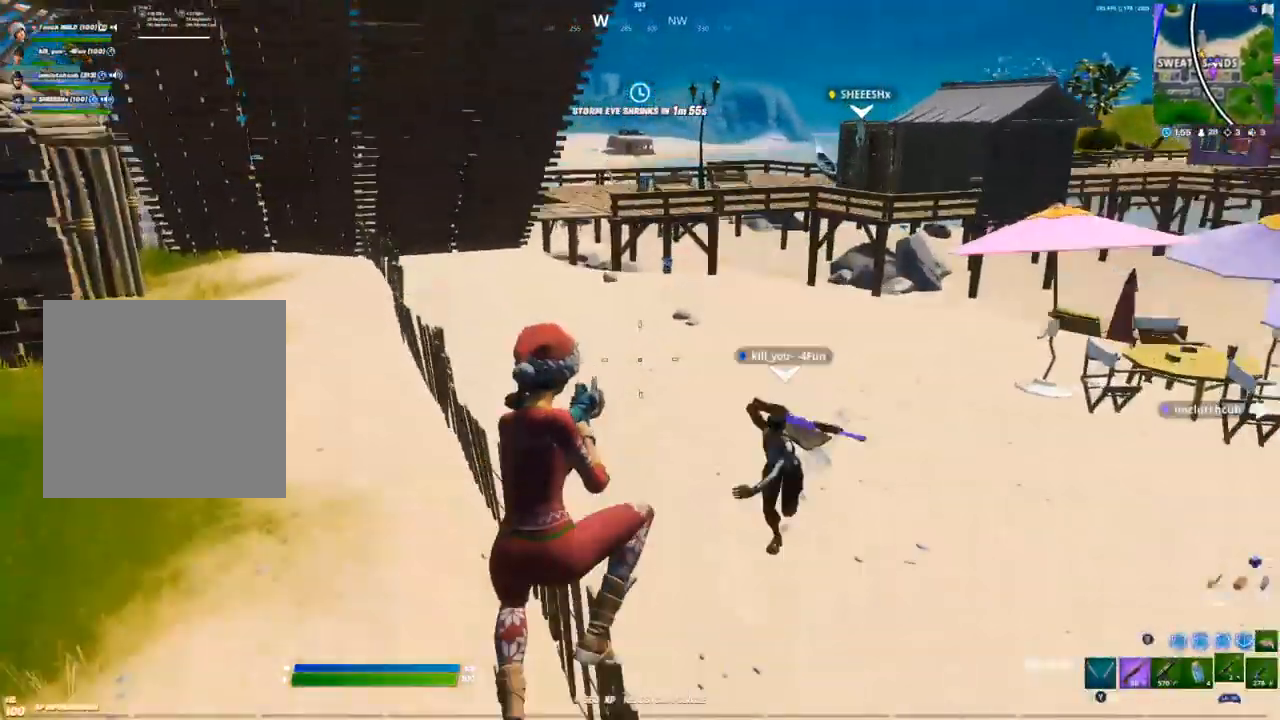
{"buttons": [], "left_stick": "up", "right_stick": "center", "events": [[133, "L1", "up"], [300, "X", "down"], [350, "X", "up"], [433, "X", "down"], [467, "X", "up"]]}
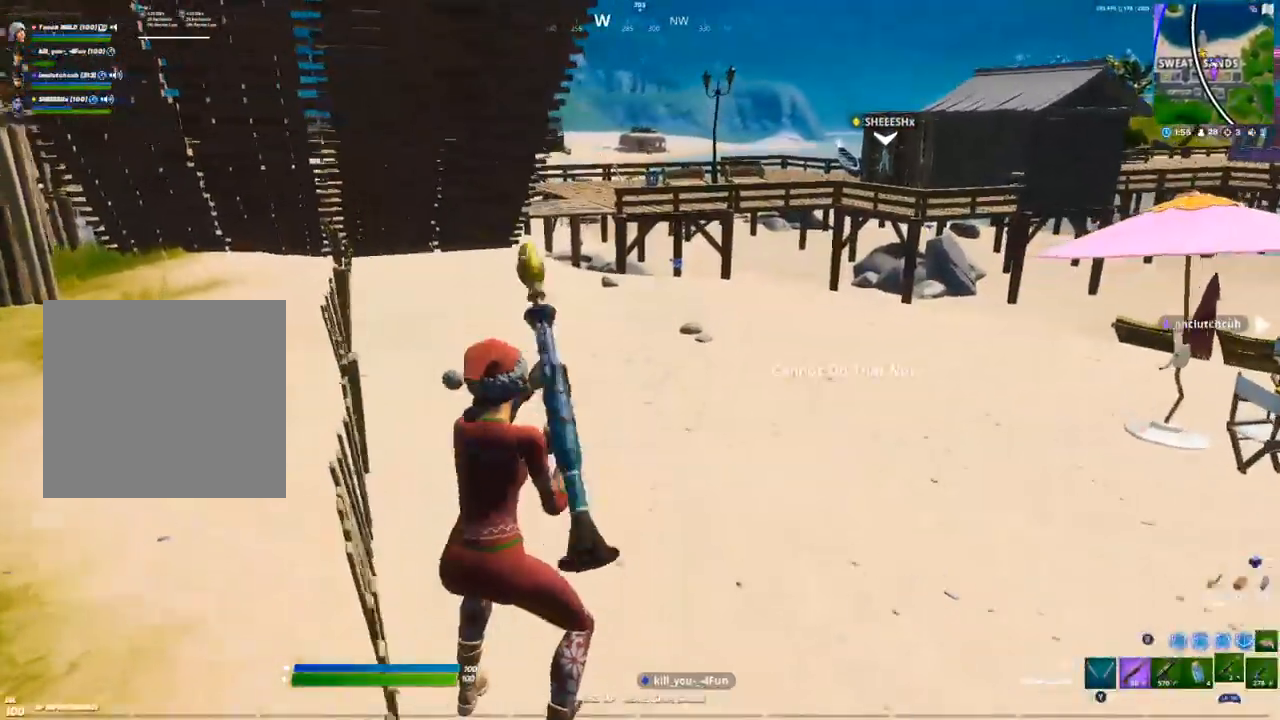
{"buttons": [], "left_stick": "up-left", "right_stick": "center", "events": [[183, "A", "down"], [300, "A", "up"], [333, "X", "down"], [400, "left_stick", "up-left"], [417, "X", "up"]]}